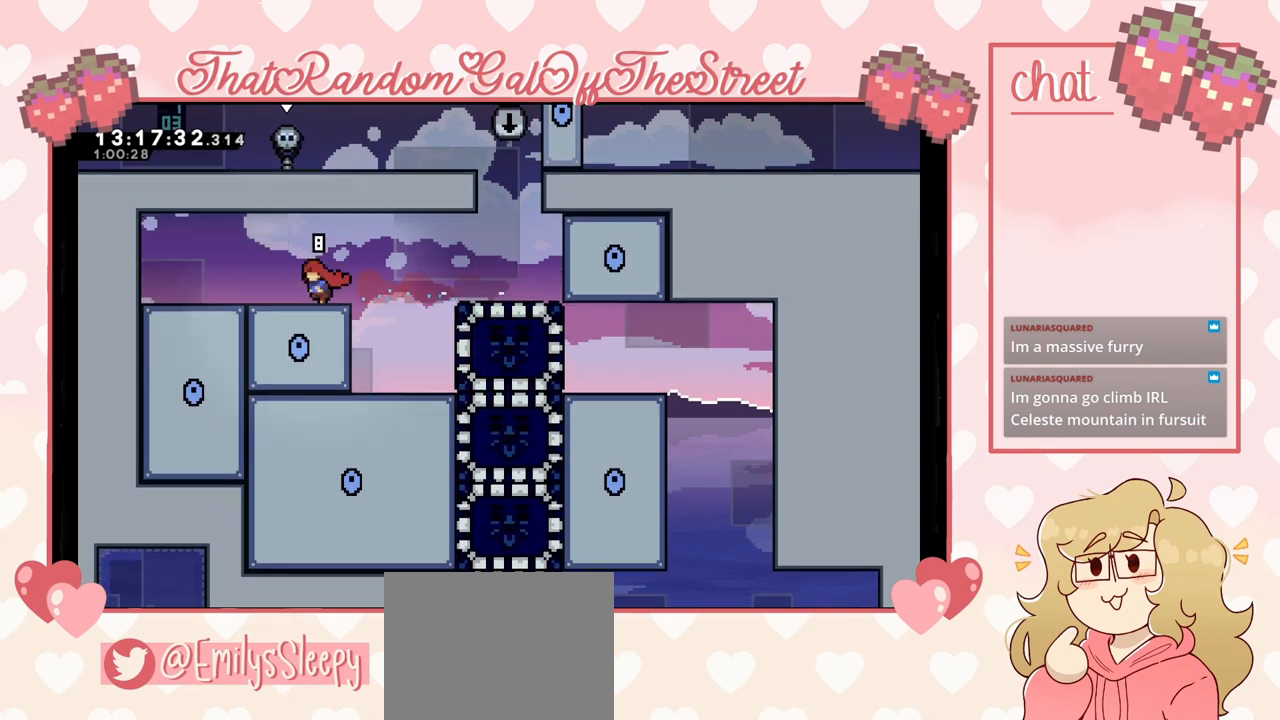
Gameplay with a controller (Xbox layout); each line is a JSON object with the inputs held at the frame after it. "events" lists button and stick changes between this image and that frame as [ms after this image, input, new state], when the widget could be followed in between.
{"buttons": ["A"], "left_stick": "center", "right_stick": "center", "events": [[67, "left_stick", "center"], [300, "START", "down"], [367, "DPAD_DOWN", "down"], [400, "START", "up"], [467, "A", "down"], [467, "DPAD_DOWN", "up"]]}
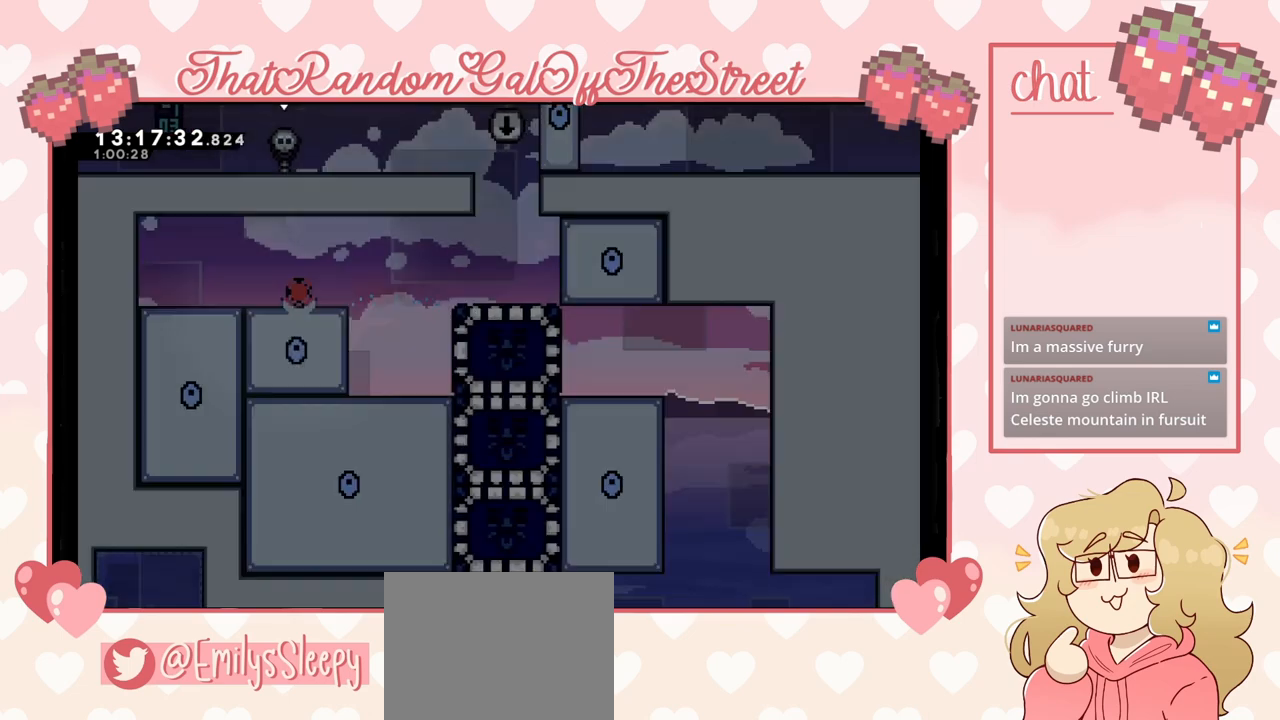
{"buttons": [], "left_stick": "center", "right_stick": "center", "events": [[33, "A", "up"]]}
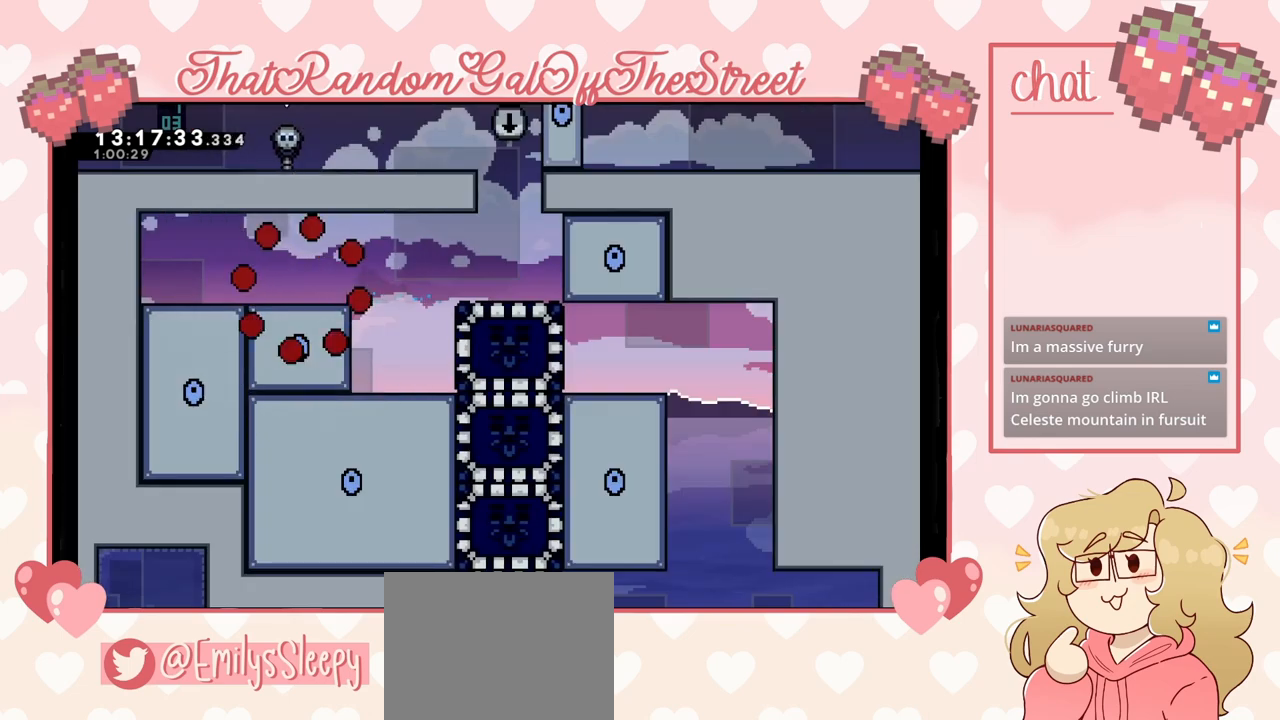
{"buttons": [], "left_stick": "center", "right_stick": "center", "events": []}
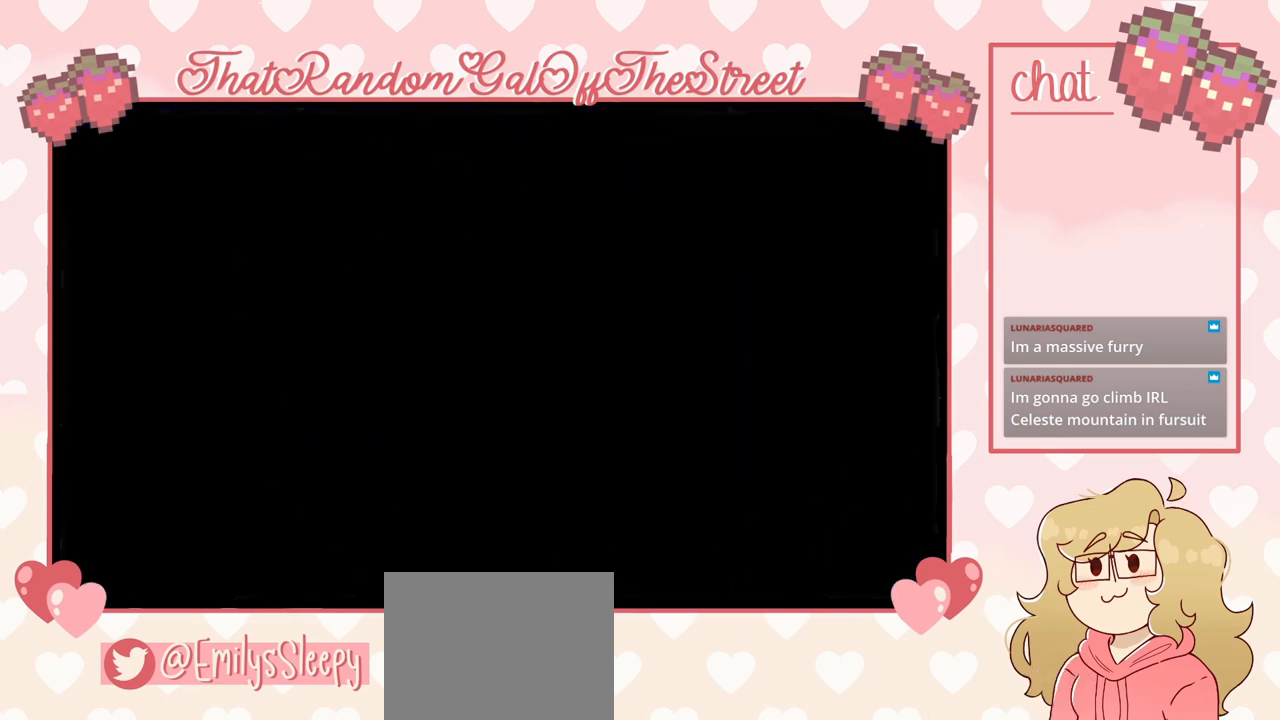
{"buttons": [], "left_stick": "center", "right_stick": "center", "events": []}
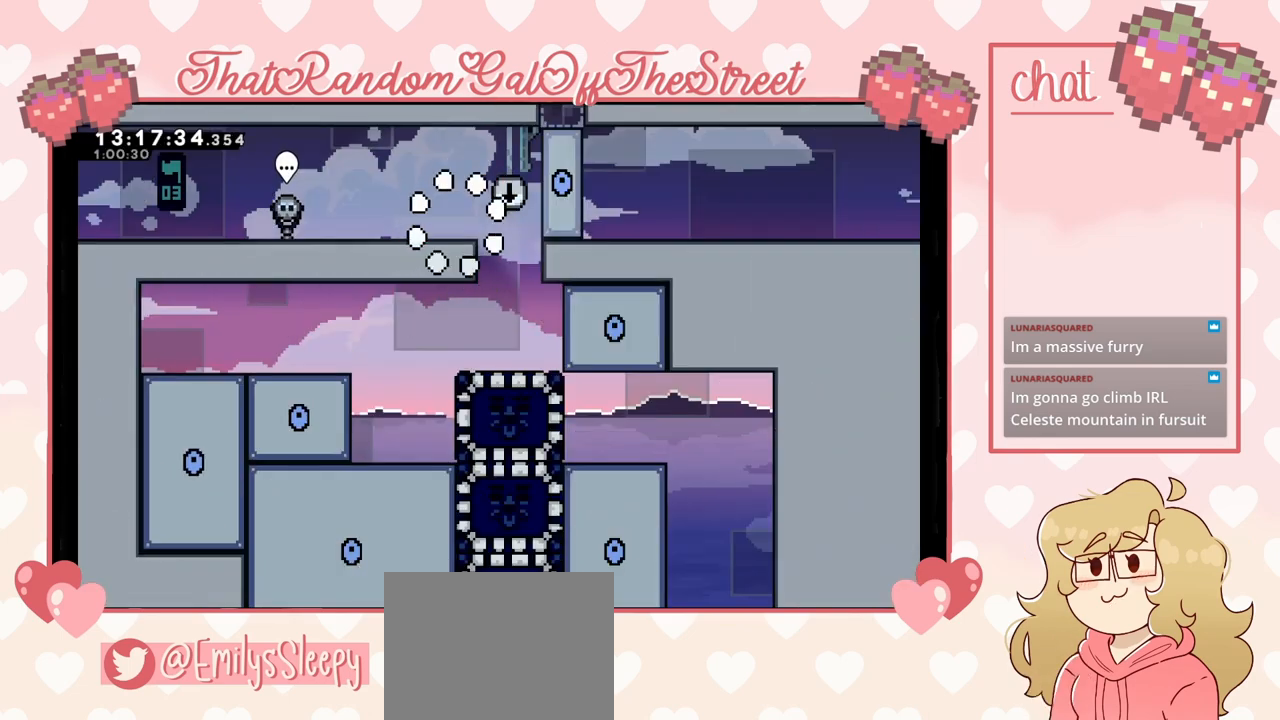
{"buttons": ["DPAD_LEFT"], "left_stick": "center", "right_stick": "center", "events": [[133, "DPAD_RIGHT", "down"], [367, "DPAD_RIGHT", "up"], [500, "DPAD_LEFT", "down"]]}
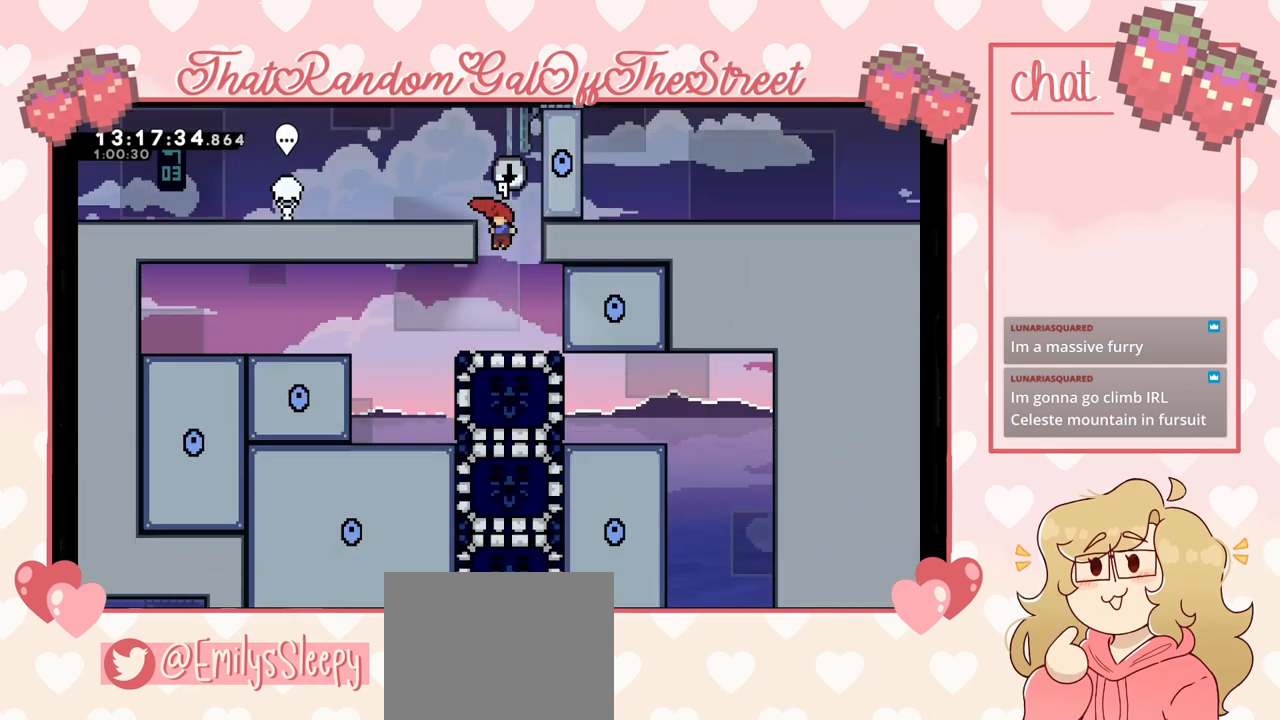
{"buttons": ["DPAD_DOWN"], "left_stick": "center", "right_stick": "center", "events": [[167, "DPAD_LEFT", "up"], [400, "DPAD_DOWN", "down"], [433, "X", "down"], [500, "X", "up"]]}
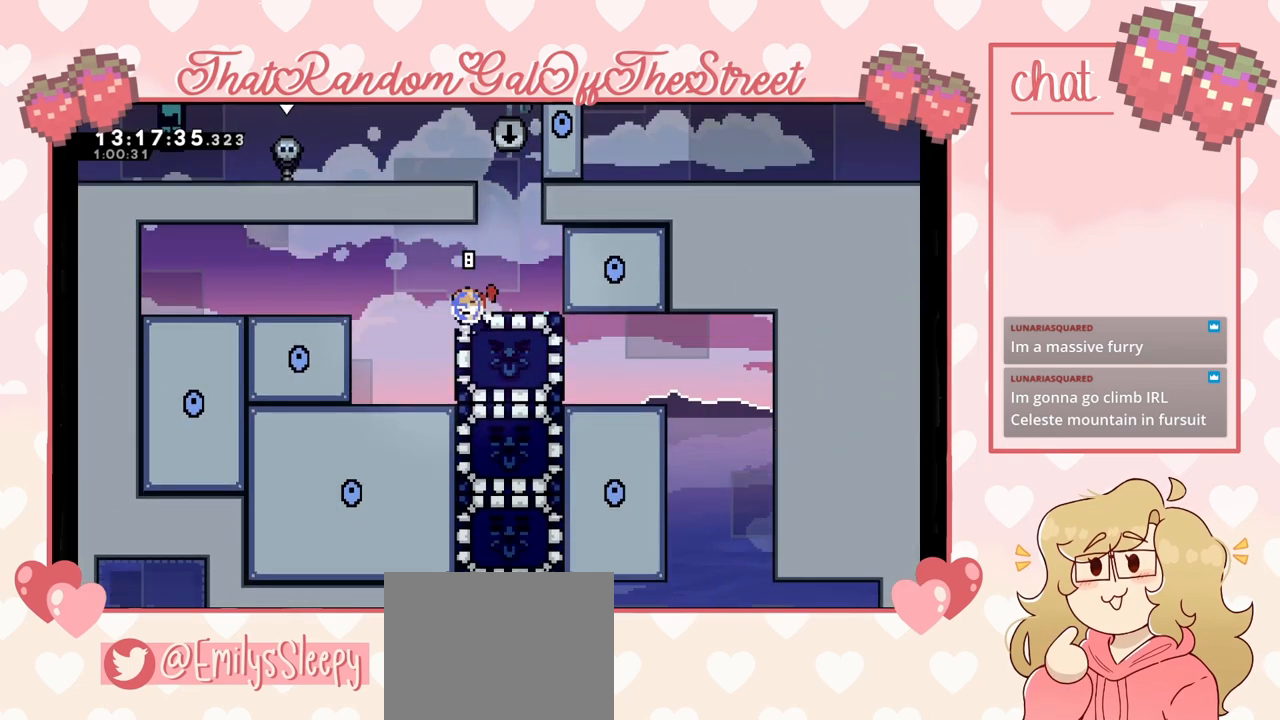
{"buttons": ["DPAD_LEFT"], "left_stick": "center", "right_stick": "center", "events": [[33, "DPAD_DOWN", "up"], [300, "DPAD_LEFT", "down"]]}
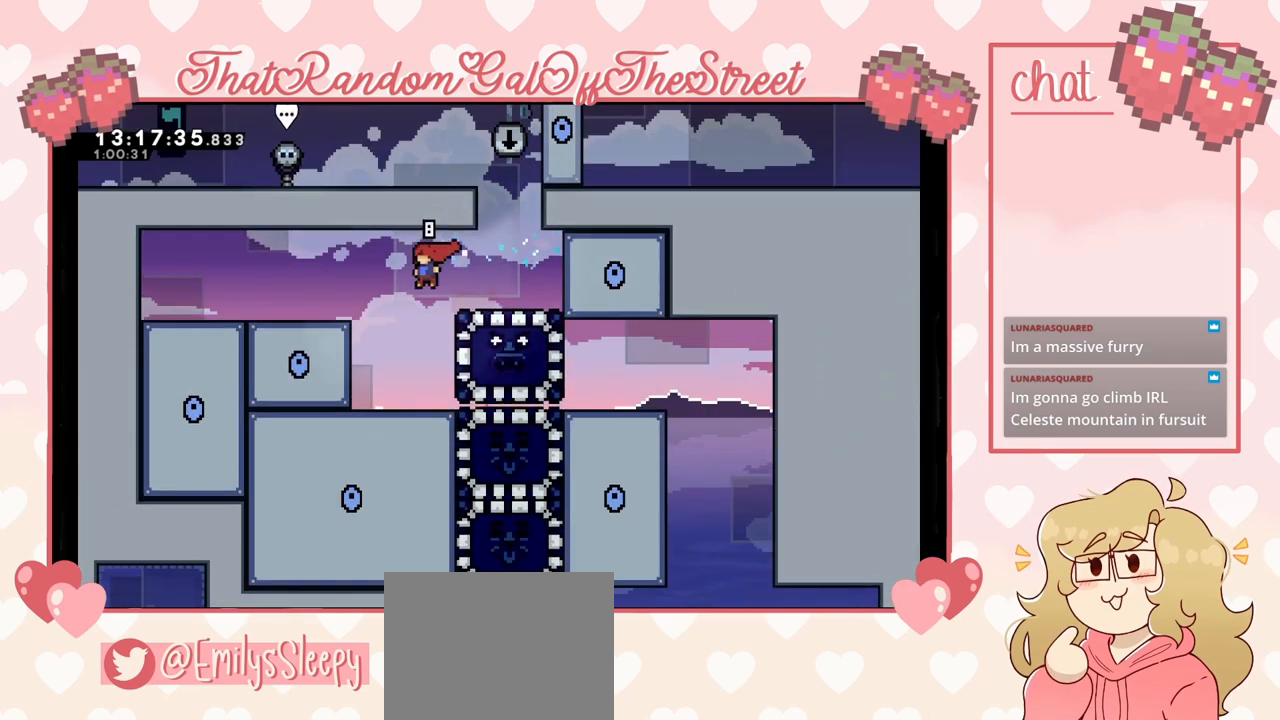
{"buttons": ["DPAD_LEFT"], "left_stick": "center", "right_stick": "center", "events": [[33, "DPAD_LEFT", "up"], [333, "A", "down"], [367, "DPAD_LEFT", "down"], [500, "A", "up"]]}
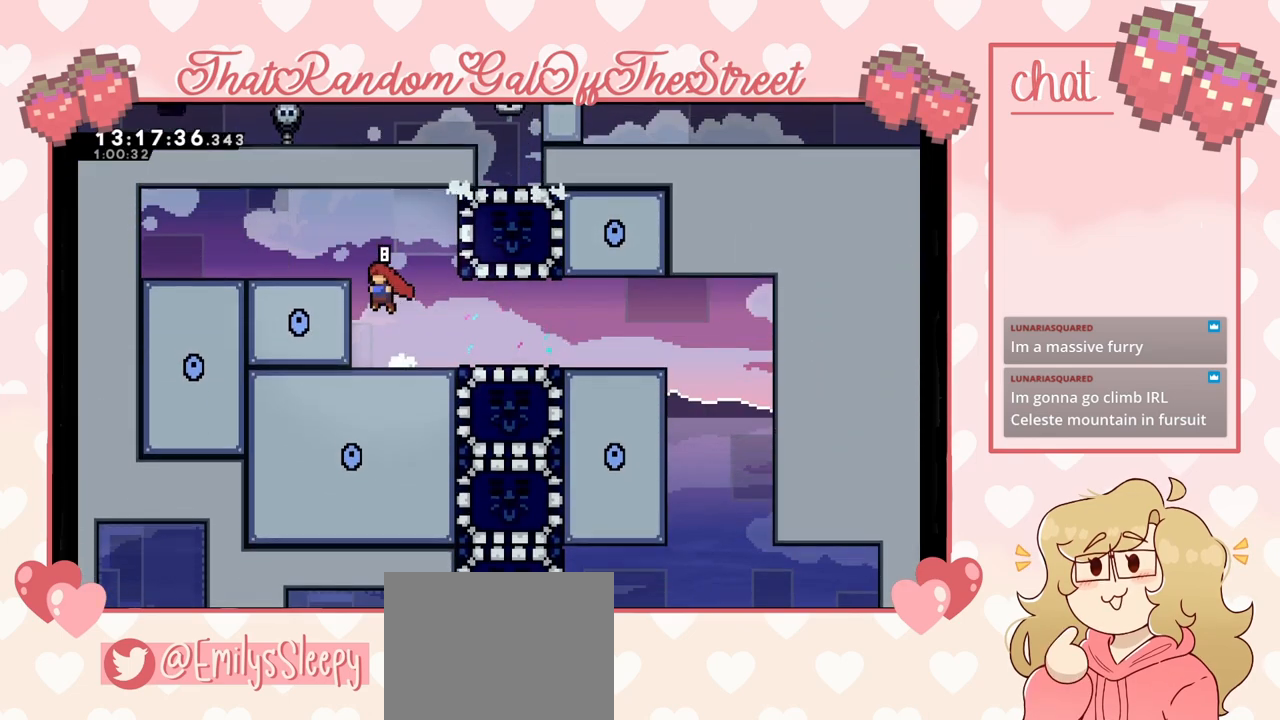
{"buttons": [], "left_stick": "center", "right_stick": "center", "events": [[67, "DPAD_LEFT", "up"], [100, "A", "down"], [167, "DPAD_RIGHT", "down"], [267, "A", "up"], [333, "X", "down"], [433, "X", "up"], [467, "DPAD_RIGHT", "up"]]}
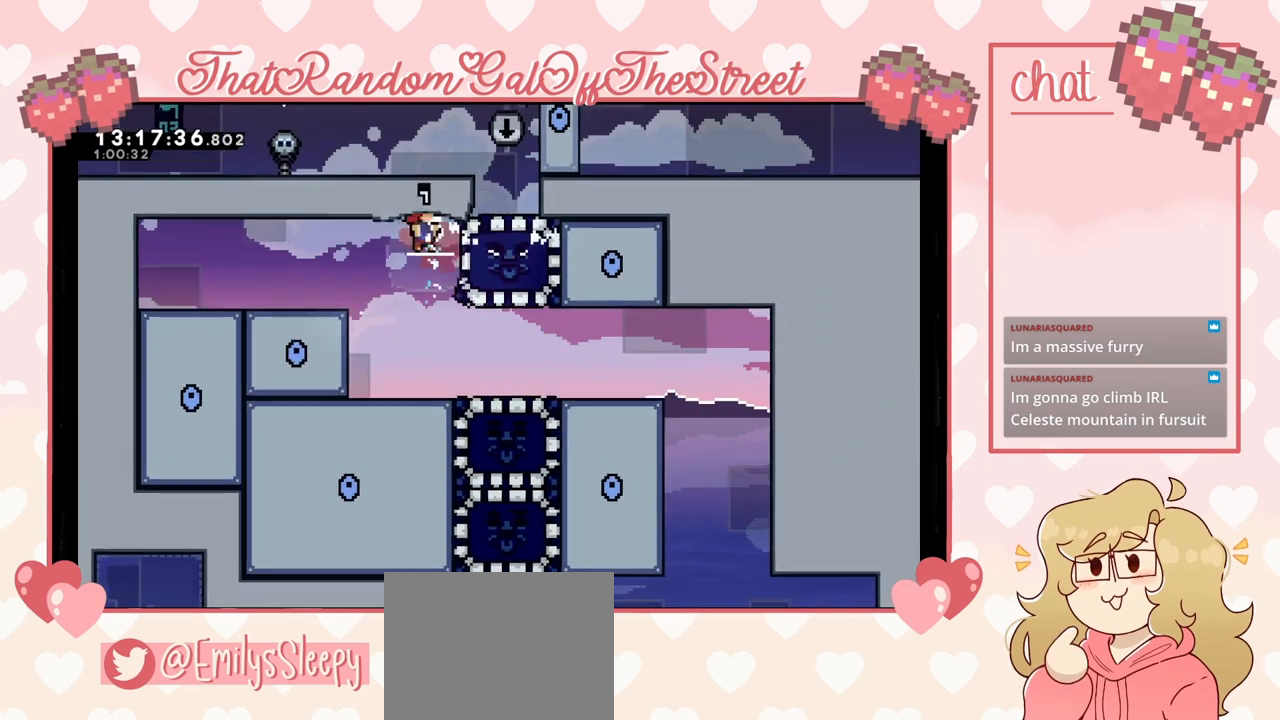
{"buttons": ["DPAD_RIGHT"], "left_stick": "center", "right_stick": "center", "events": [[133, "DPAD_LEFT", "down"], [233, "DPAD_LEFT", "up"], [333, "DPAD_RIGHT", "down"]]}
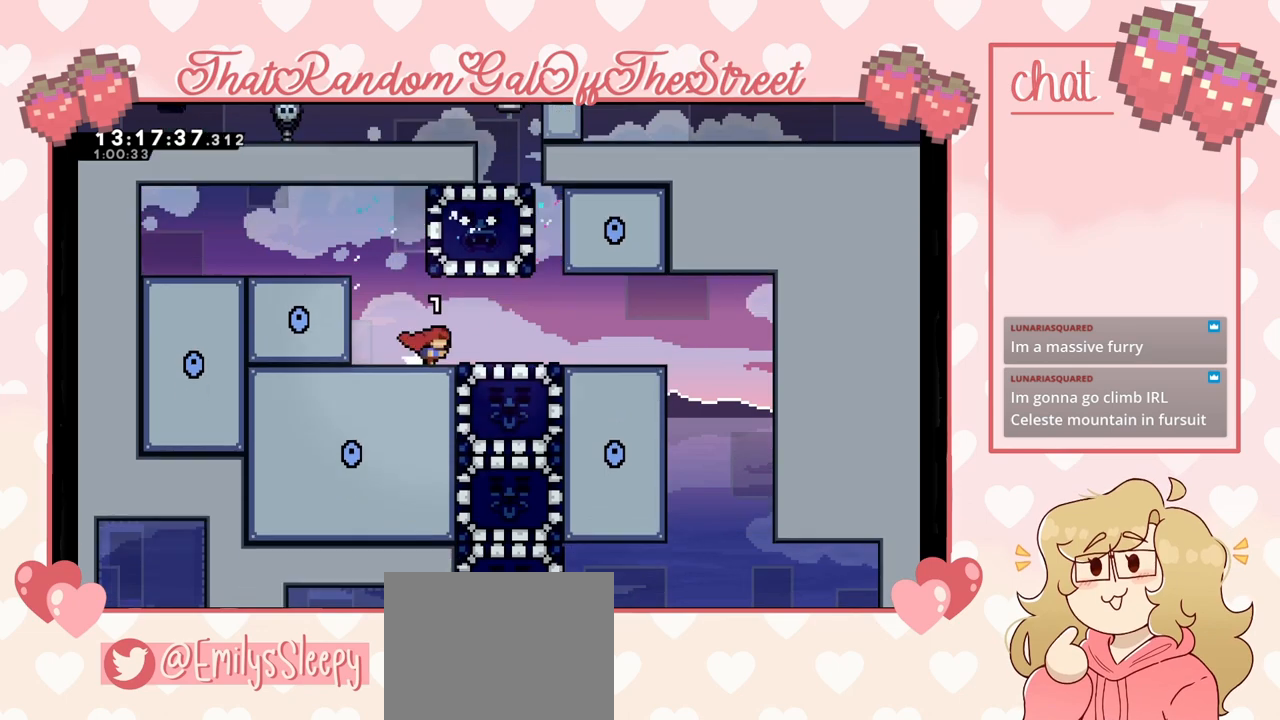
{"buttons": [], "left_stick": "center", "right_stick": "center", "events": [[167, "DPAD_RIGHT", "up"], [367, "DPAD_DOWN", "down"], [400, "X", "down"], [467, "DPAD_DOWN", "up"], [467, "X", "up"]]}
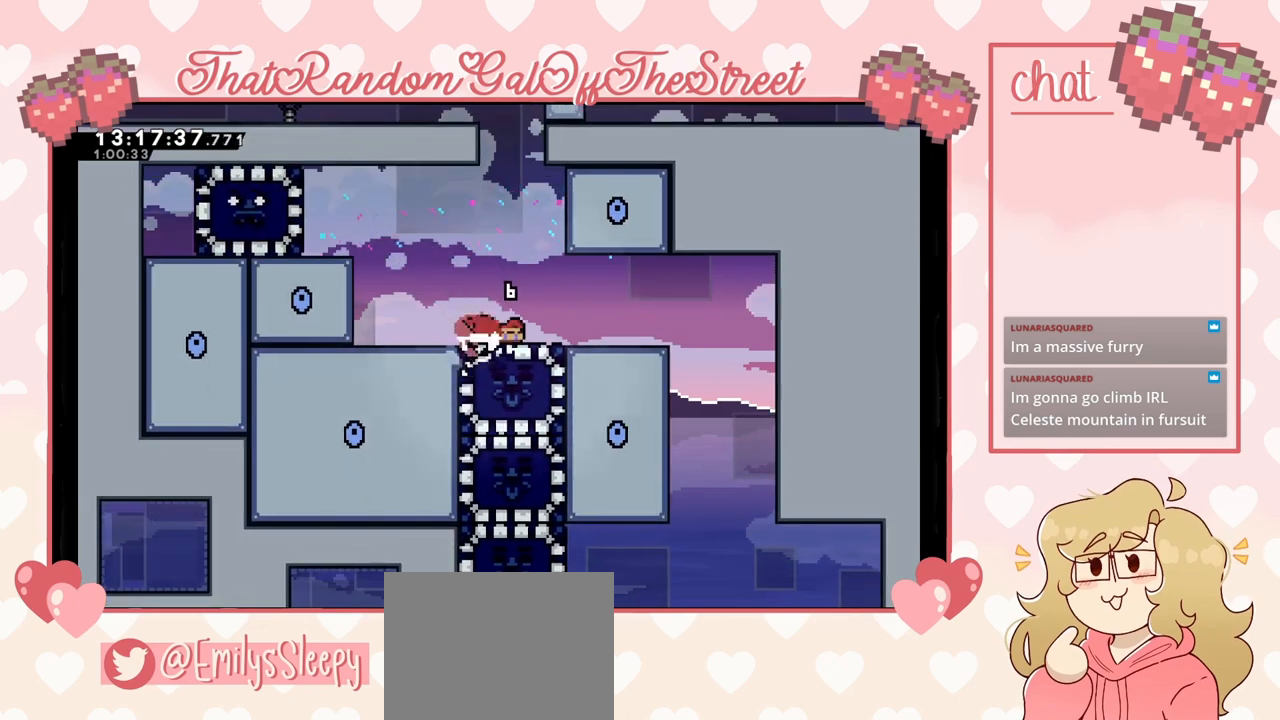
{"buttons": [], "left_stick": "center", "right_stick": "center", "events": [[133, "DPAD_LEFT", "down"], [433, "DPAD_LEFT", "up"]]}
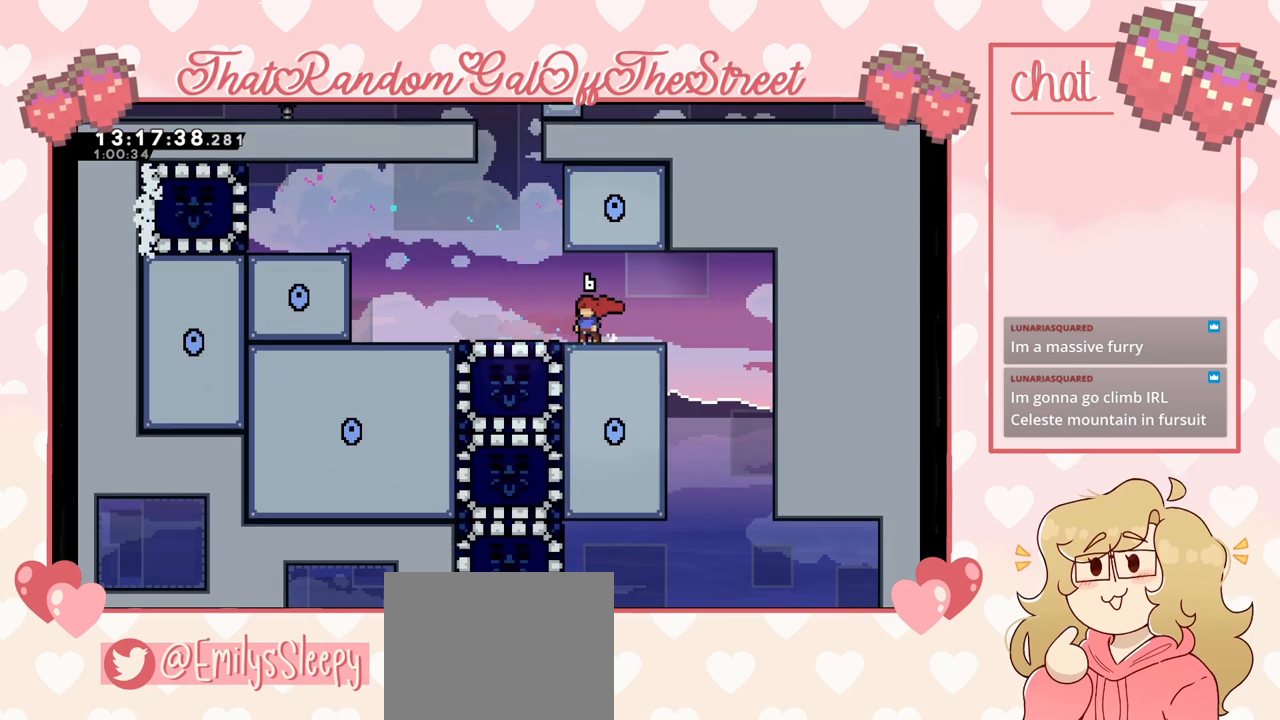
{"buttons": [], "left_stick": "center", "right_stick": "center", "events": [[67, "START", "down"], [167, "DPAD_DOWN", "down"], [167, "START", "up"], [233, "A", "down"], [267, "DPAD_DOWN", "up"], [300, "A", "up"]]}
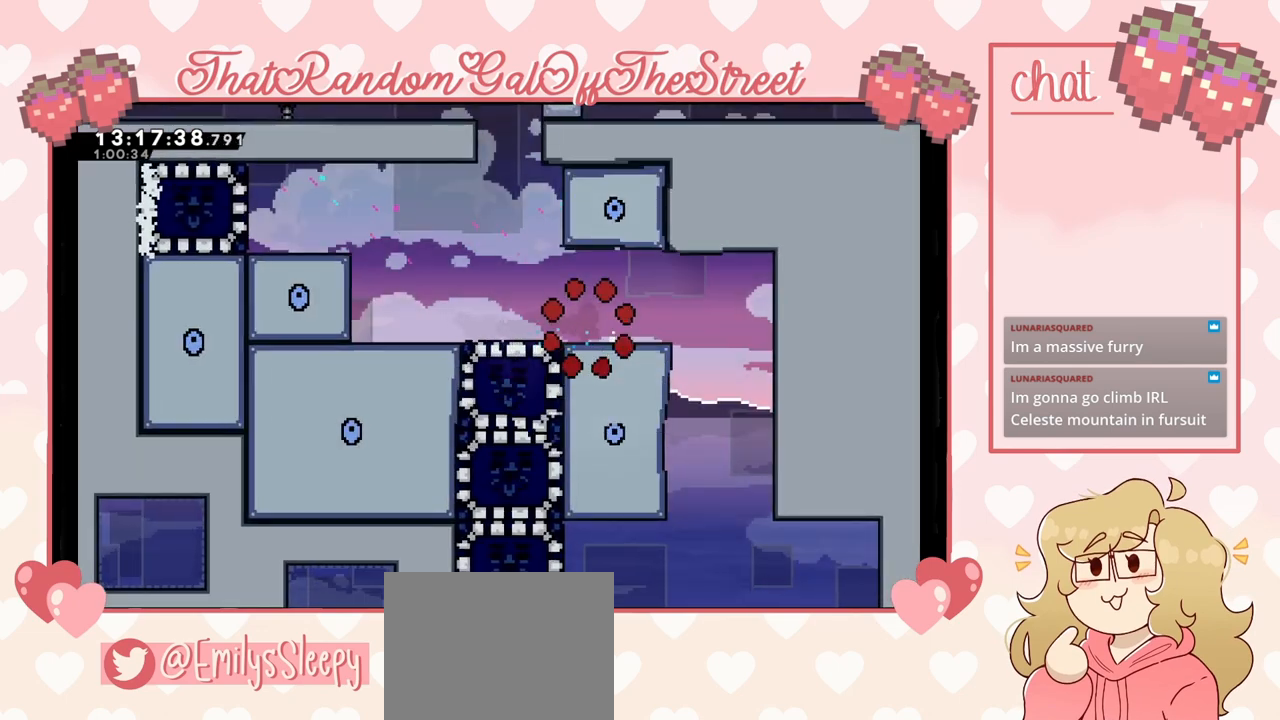
{"buttons": [], "left_stick": "center", "right_stick": "center", "events": []}
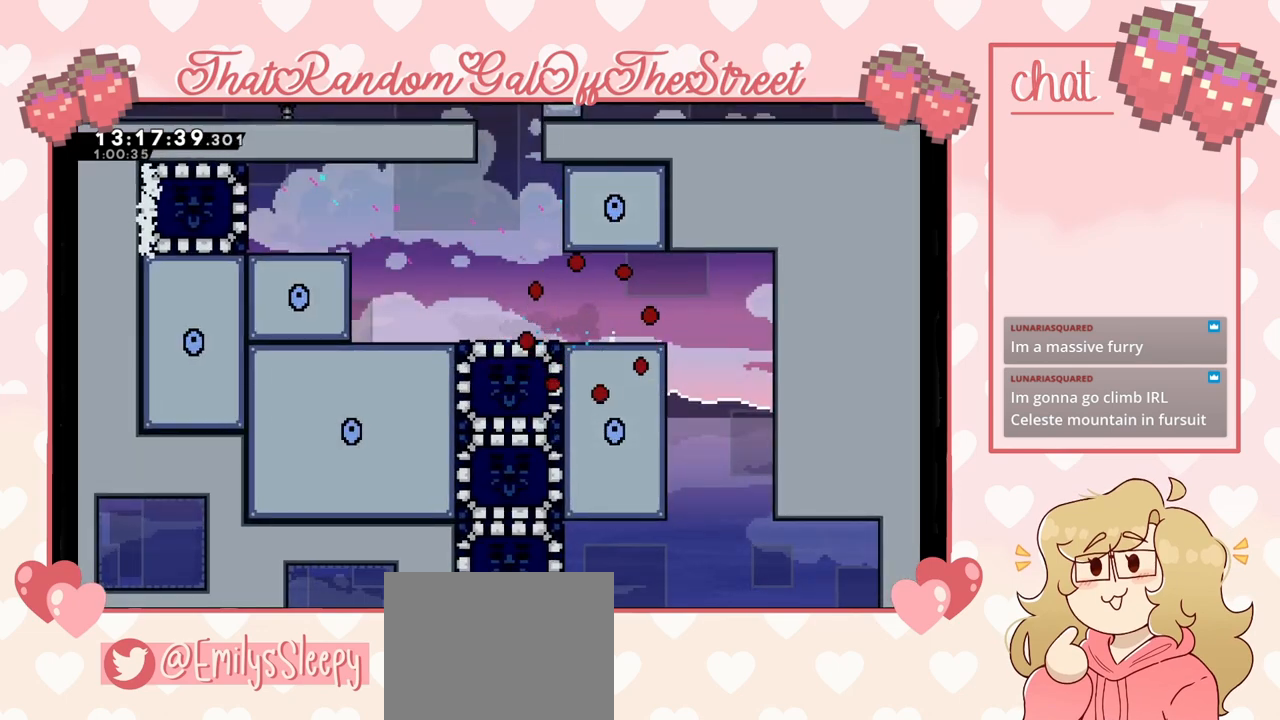
{"buttons": [], "left_stick": "center", "right_stick": "center", "events": []}
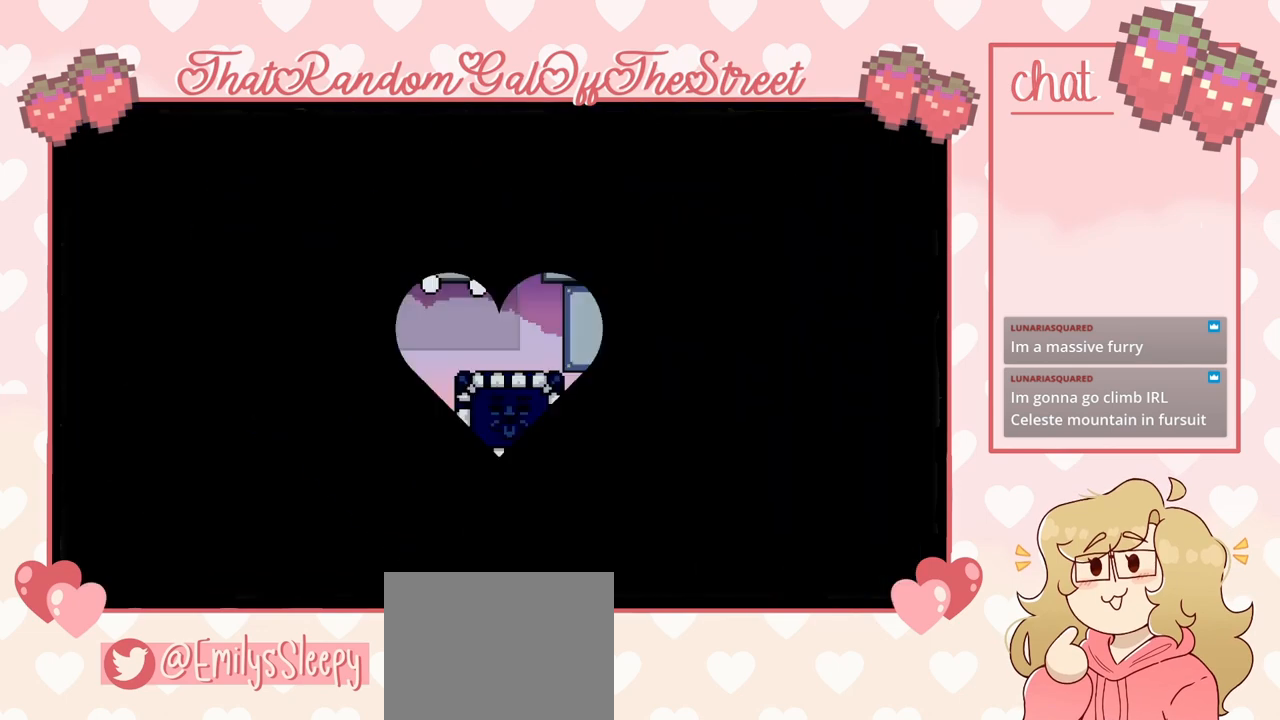
{"buttons": ["DPAD_RIGHT"], "left_stick": "center", "right_stick": "center", "events": [[67, "DPAD_RIGHT", "down"]]}
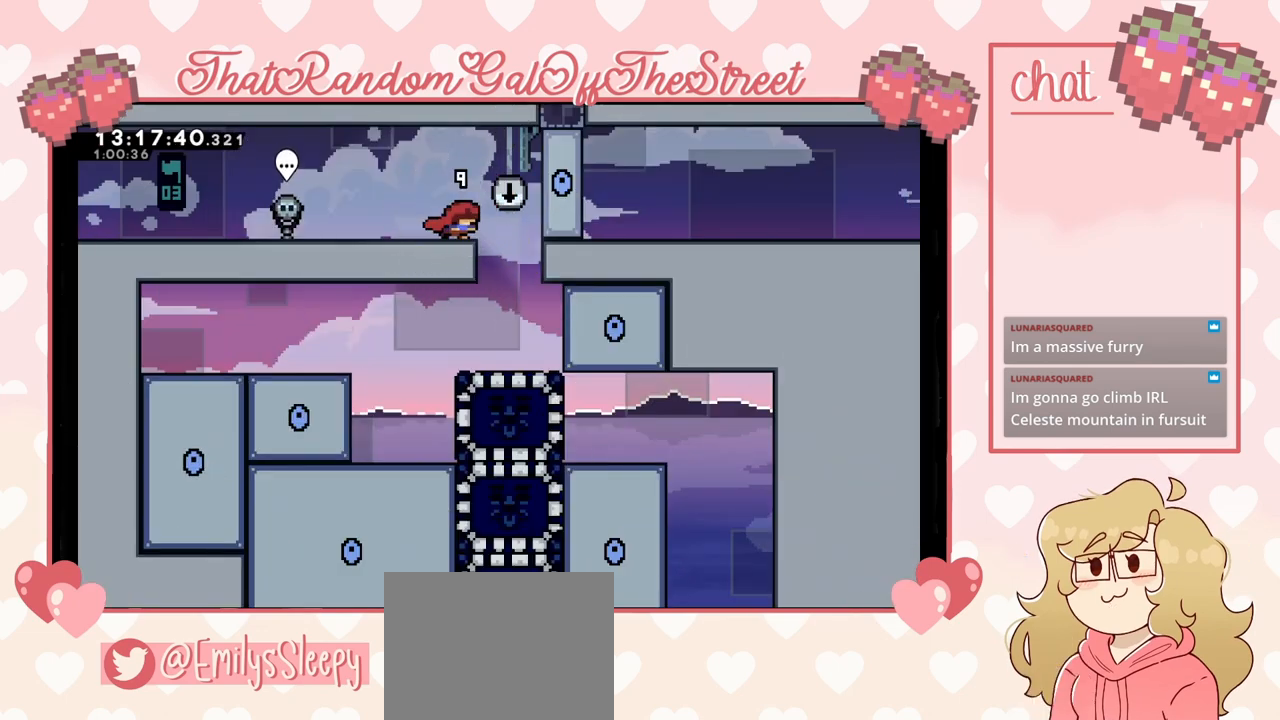
{"buttons": [], "left_stick": "center", "right_stick": "center", "events": [[133, "DPAD_RIGHT", "up"], [300, "DPAD_RIGHT", "down"], [400, "DPAD_RIGHT", "up"]]}
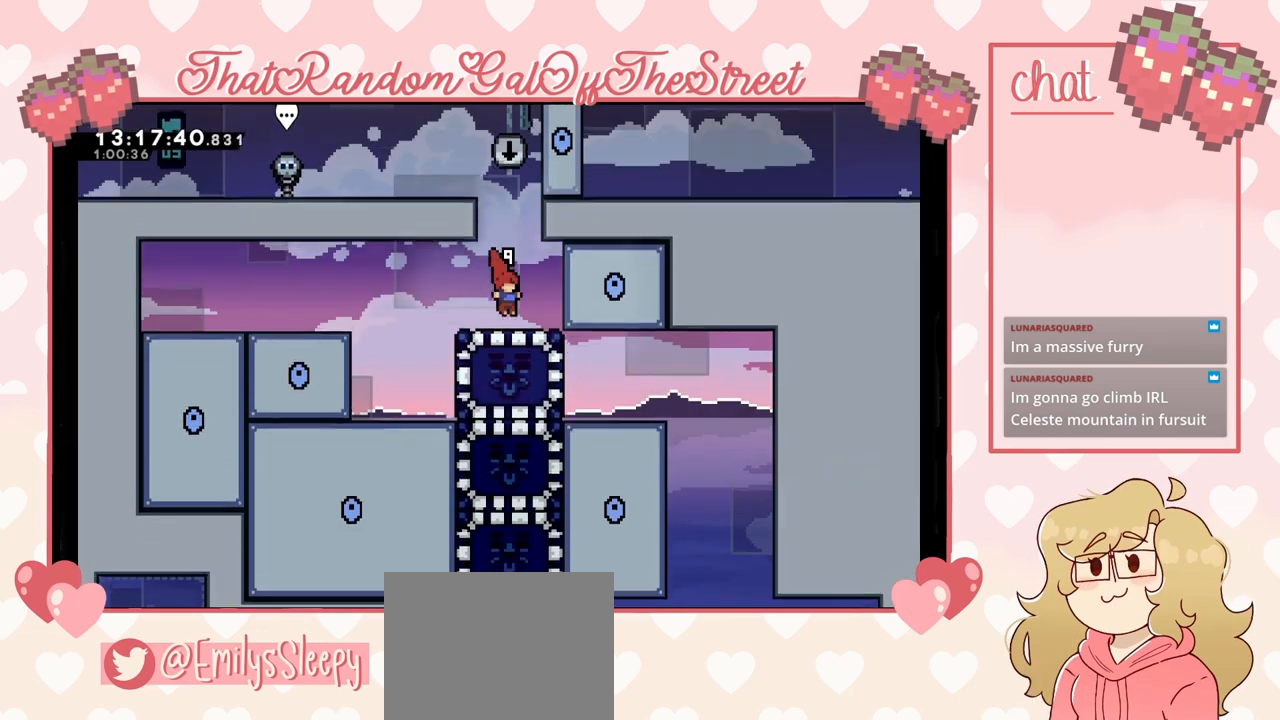
{"buttons": ["DPAD_LEFT"], "left_stick": "center", "right_stick": "center", "events": [[100, "DPAD_DOWN", "down"], [100, "X", "down"], [233, "DPAD_DOWN", "up"], [233, "X", "up"], [467, "DPAD_LEFT", "down"]]}
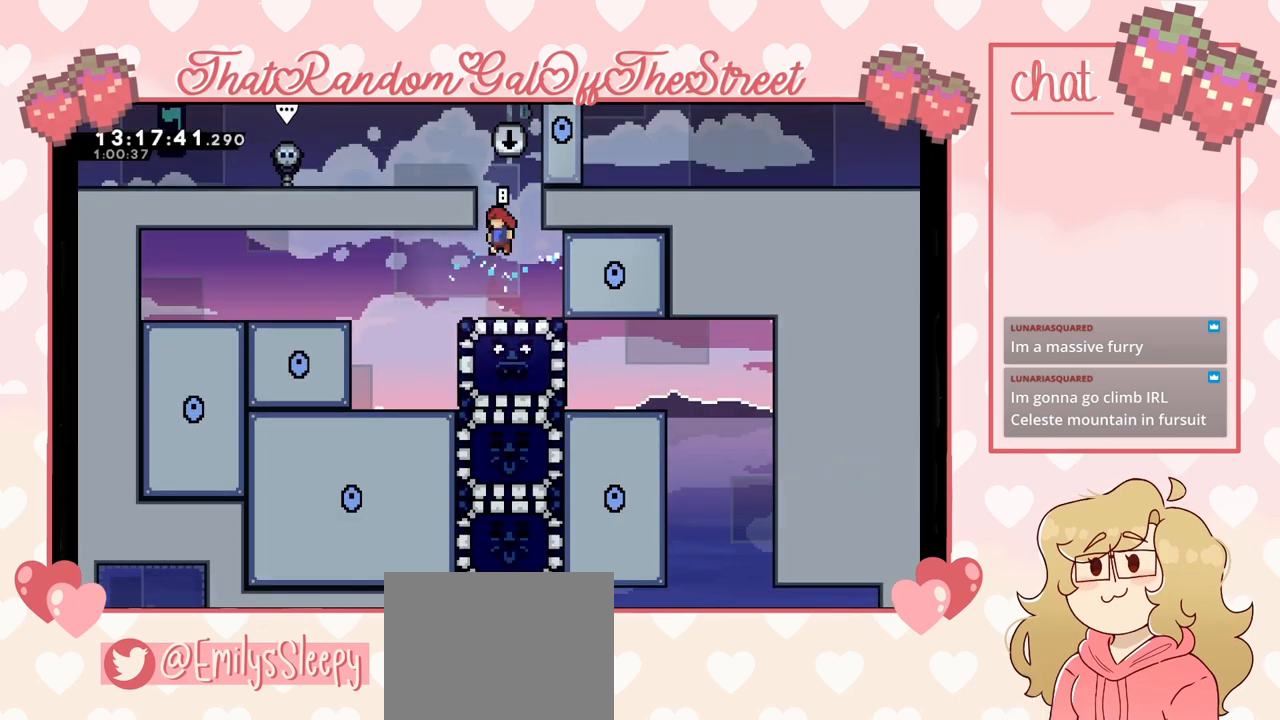
{"buttons": [], "left_stick": "center", "right_stick": "center", "events": [[367, "DPAD_LEFT", "up"]]}
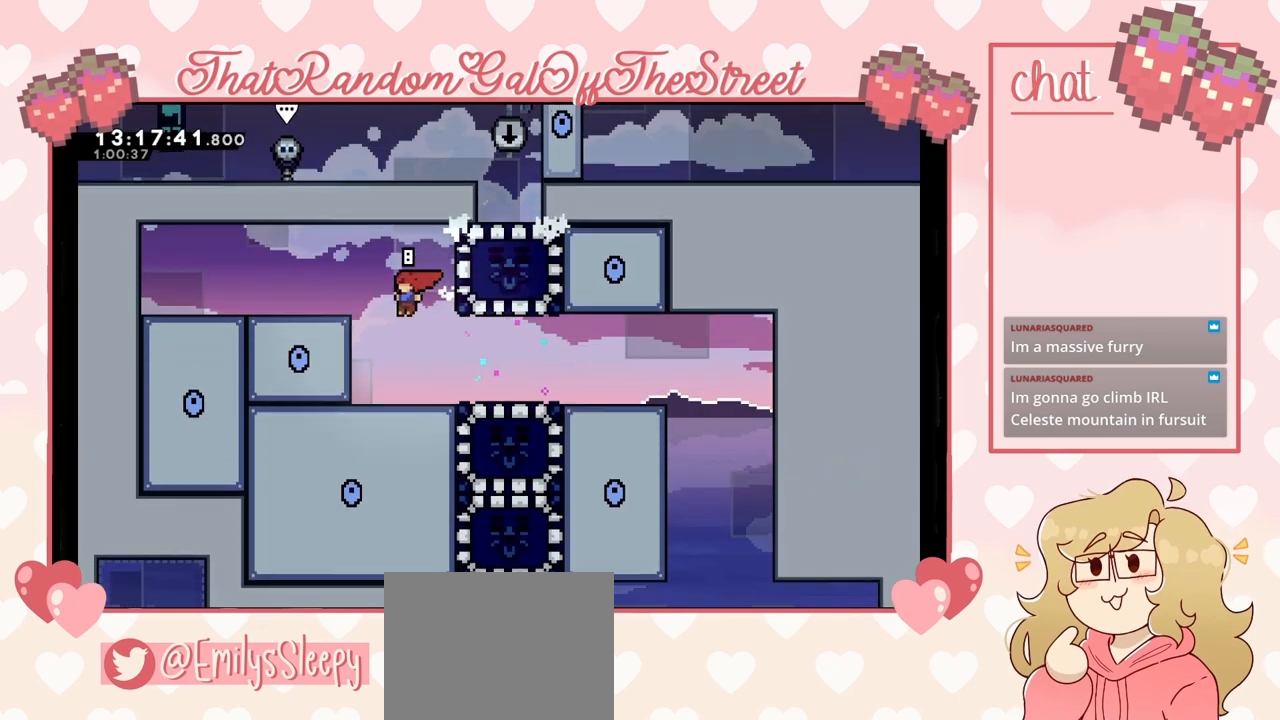
{"buttons": ["DPAD_LEFT"], "left_stick": "center", "right_stick": "center", "events": [[333, "A", "down"], [367, "DPAD_LEFT", "down"], [500, "A", "up"]]}
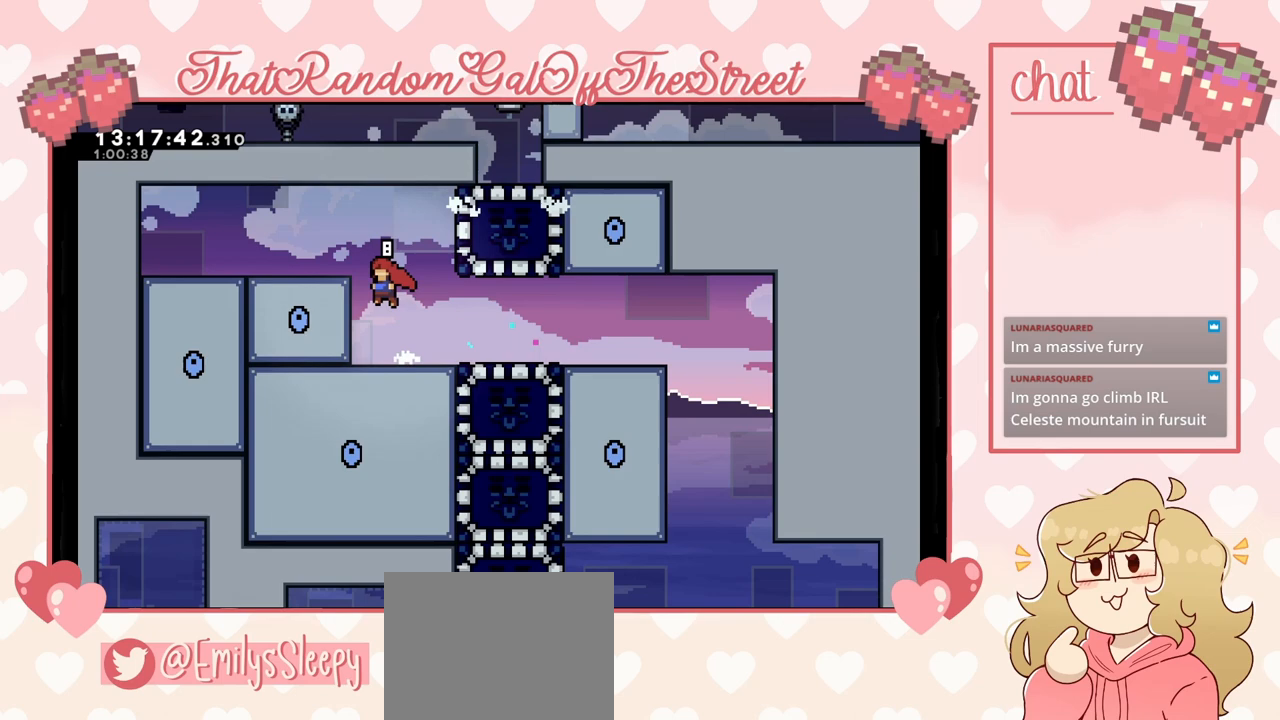
{"buttons": [], "left_stick": "center", "right_stick": "center", "events": [[67, "DPAD_LEFT", "up"], [100, "A", "down"], [167, "DPAD_RIGHT", "down"], [267, "A", "up"], [333, "X", "down"], [433, "DPAD_RIGHT", "up"], [433, "X", "up"]]}
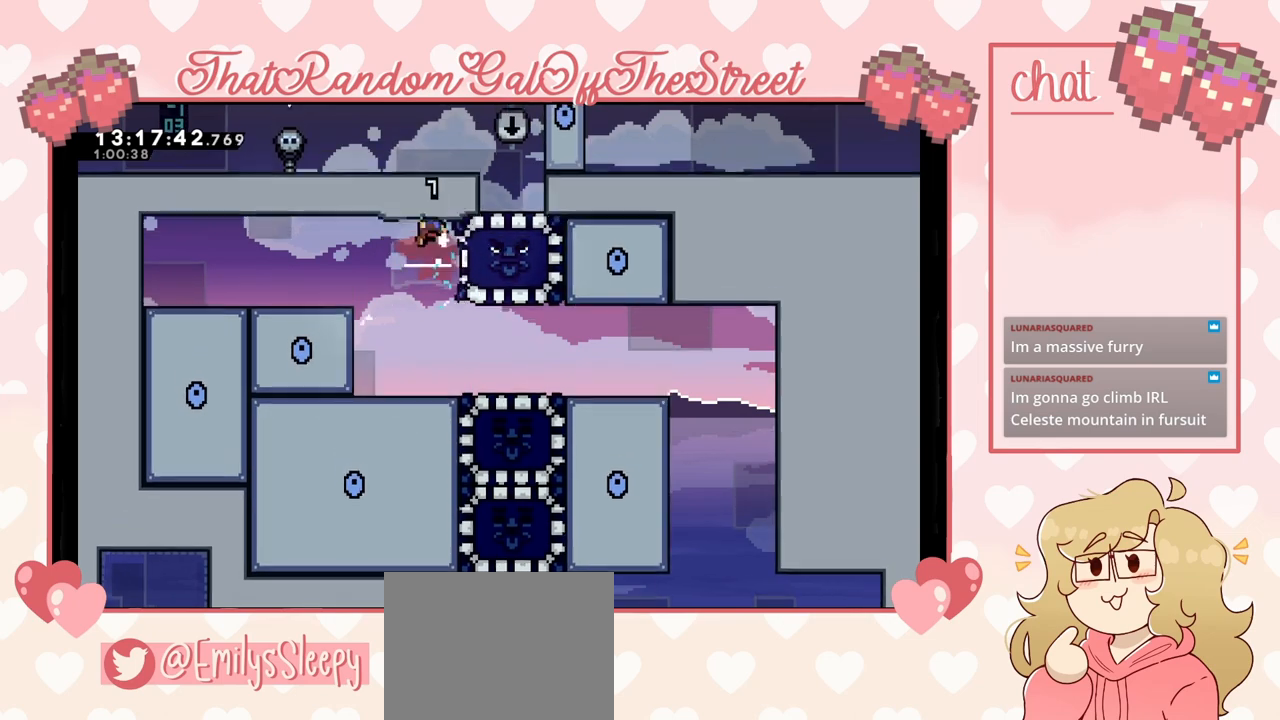
{"buttons": ["DPAD_RIGHT"], "left_stick": "center", "right_stick": "center", "events": [[167, "DPAD_LEFT", "down"], [267, "DPAD_LEFT", "up"], [400, "DPAD_RIGHT", "down"]]}
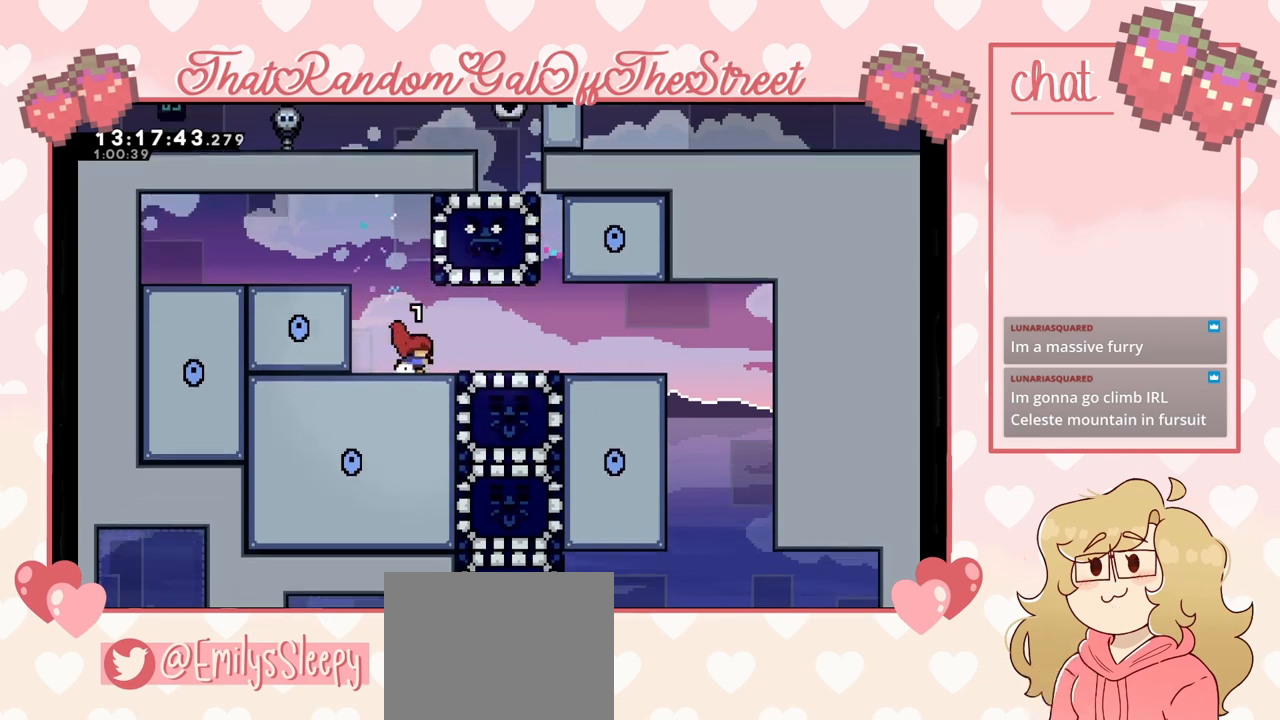
{"buttons": [], "left_stick": "center", "right_stick": "center", "events": [[233, "DPAD_RIGHT", "up"]]}